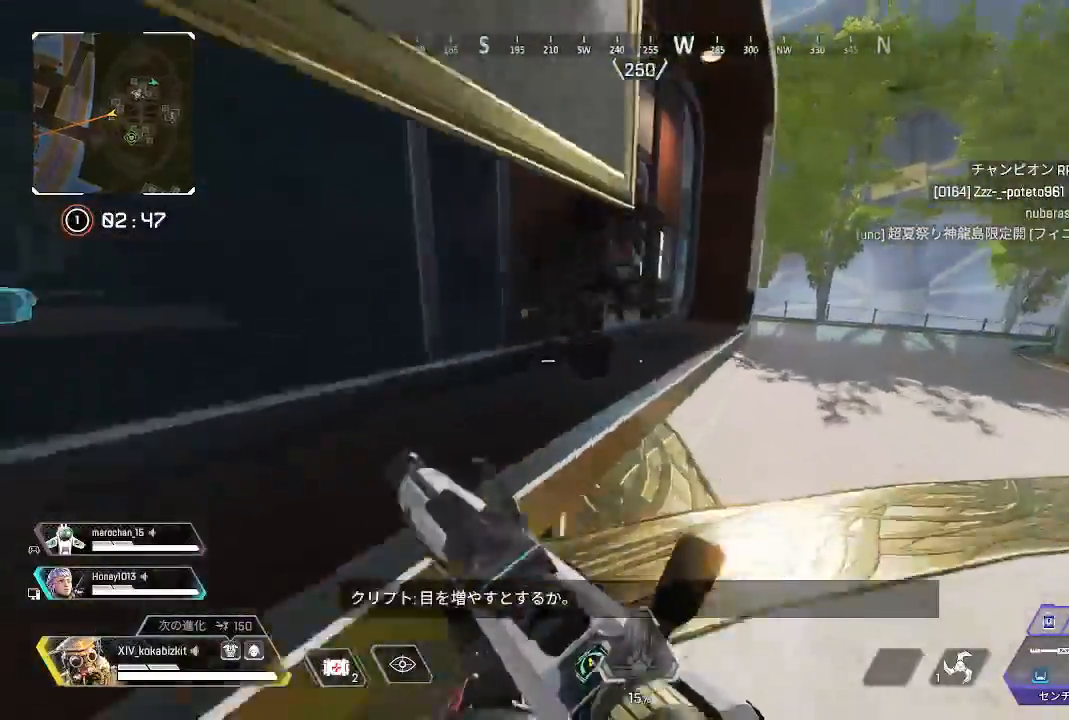
Gameplay with a controller (PlayStation layout); each line is a JSON object with the inputs held at the frame after it. "events" lists button and stick changes between this image and that frame as [ms after this image, input, new state], when the widget could be followed in between. Not read: L3 R3.
{"buttons": [], "left_stick": "up", "right_stick": "left", "events": [[217, "right_stick", "center"], [283, "L1", "up"], [400, "L1", "down"], [467, "L1", "up"], [483, "right_stick", "left"]]}
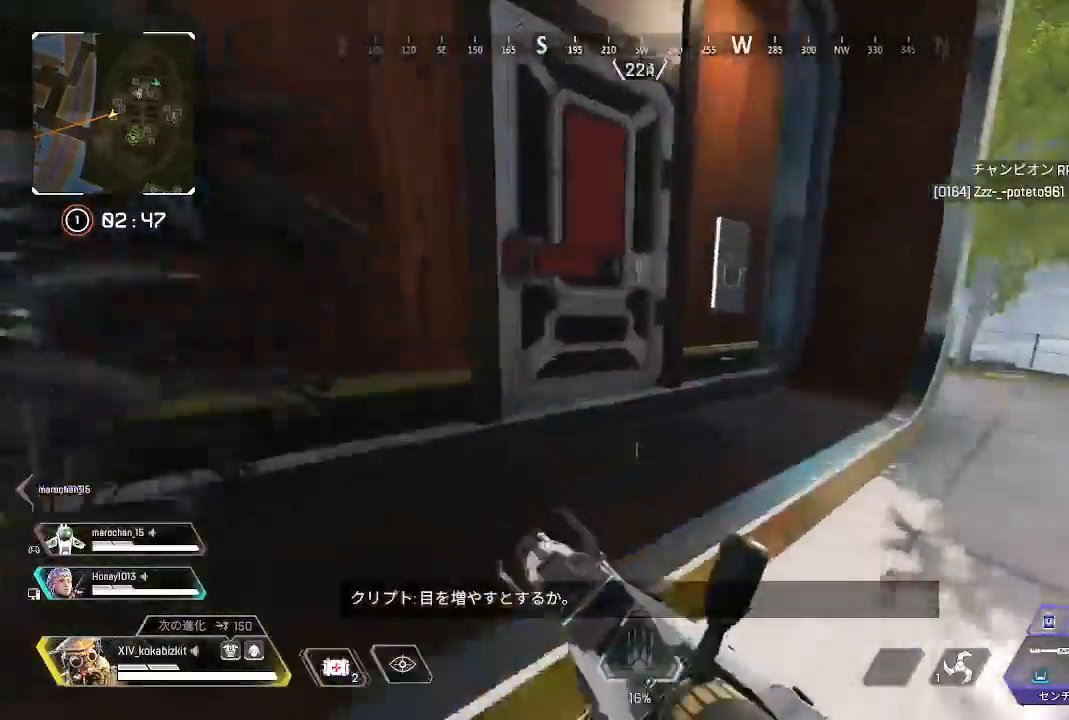
{"buttons": [], "left_stick": "up", "right_stick": "left", "events": [[150, "R2", "down"], [167, "right_stick", "center"], [250, "R2", "up"], [317, "right_stick", "left"]]}
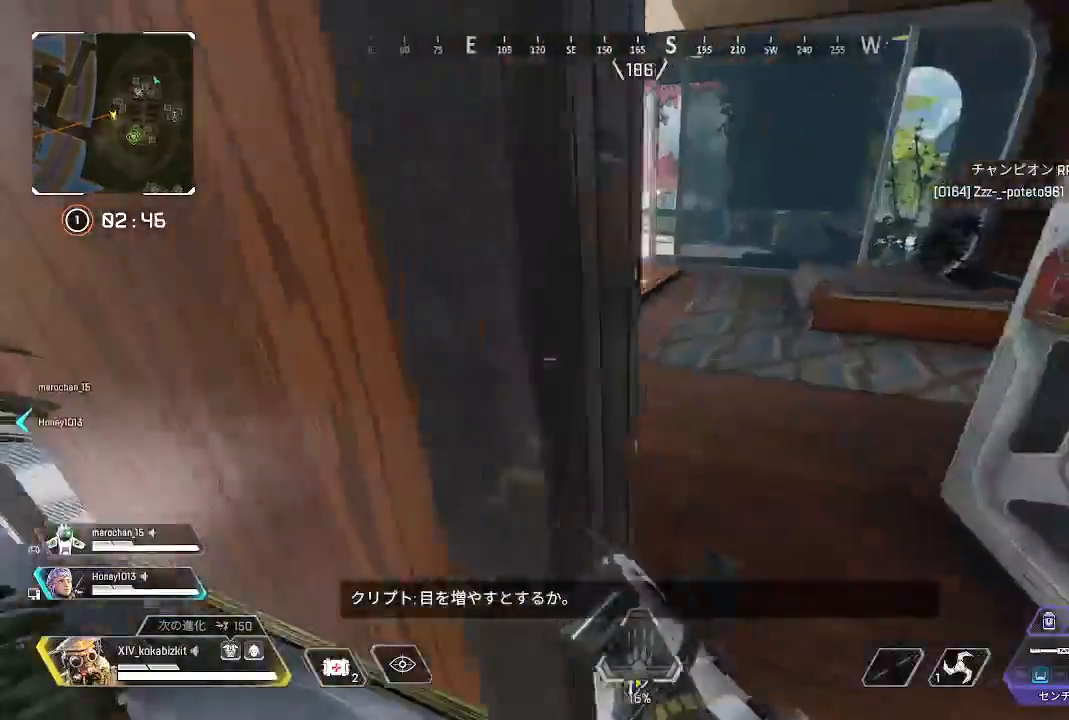
{"buttons": [], "left_stick": "up", "right_stick": "left"}
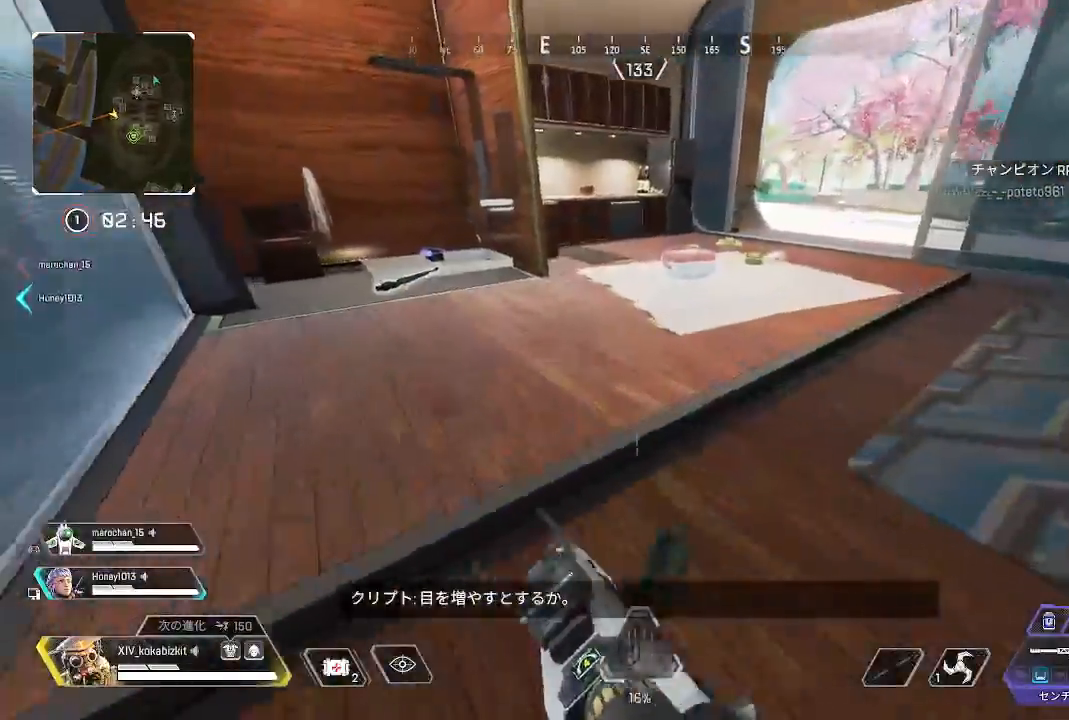
{"buttons": [], "left_stick": "up", "right_stick": "center", "events": [[200, "right_stick", "center"]]}
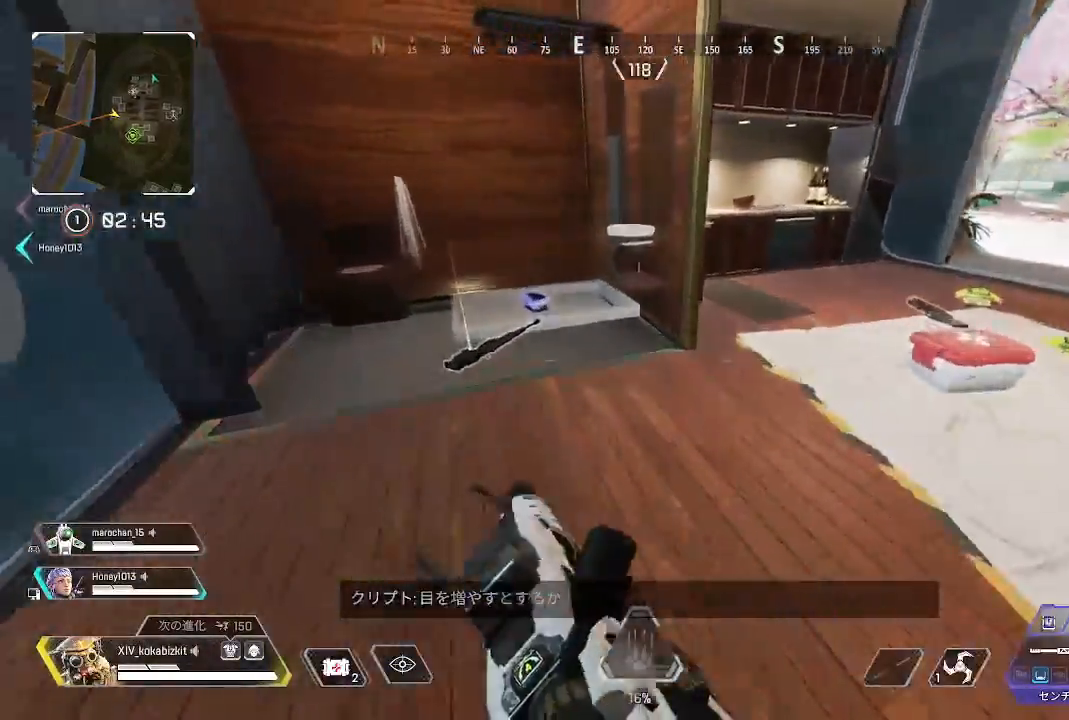
{"buttons": ["R2"], "left_stick": "down-left", "right_stick": "center", "events": [[317, "right_stick", "down"], [467, "R2", "down"], [467, "right_stick", "center"], [500, "left_stick", "down-left"]]}
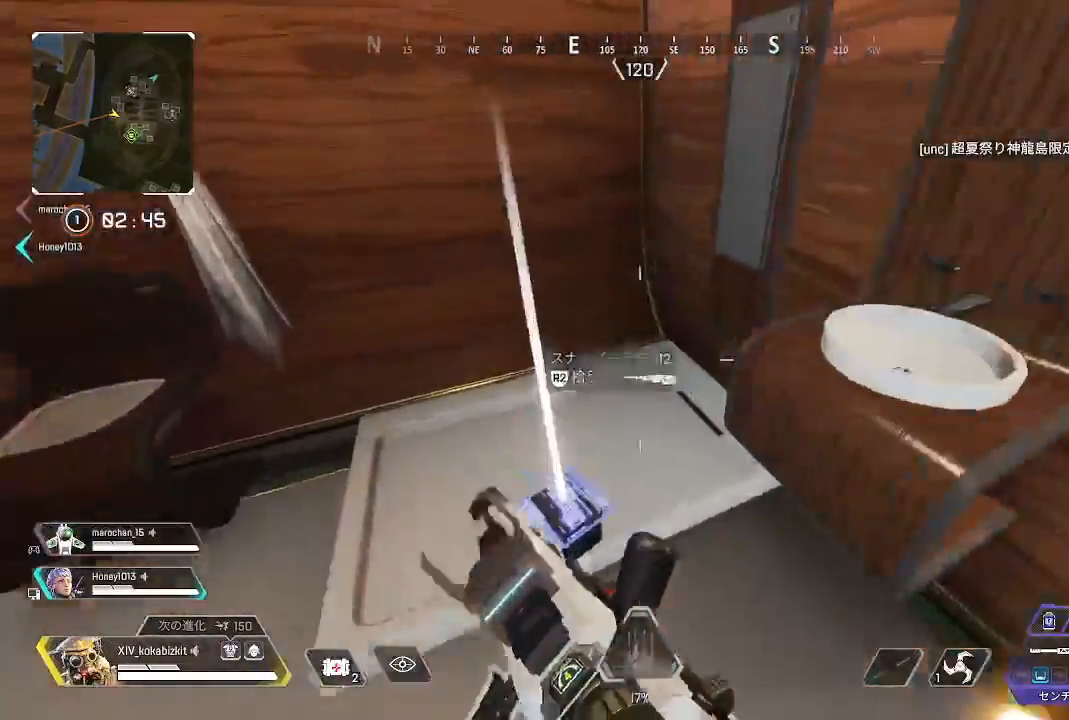
{"buttons": [], "left_stick": "up-right", "right_stick": "right", "events": [[50, "R2", "up"], [50, "left_stick", "down"], [67, "right_stick", "down"], [217, "right_stick", "down-right"], [250, "left_stick", "right"], [300, "left_stick", "up-right"], [317, "right_stick", "right"]]}
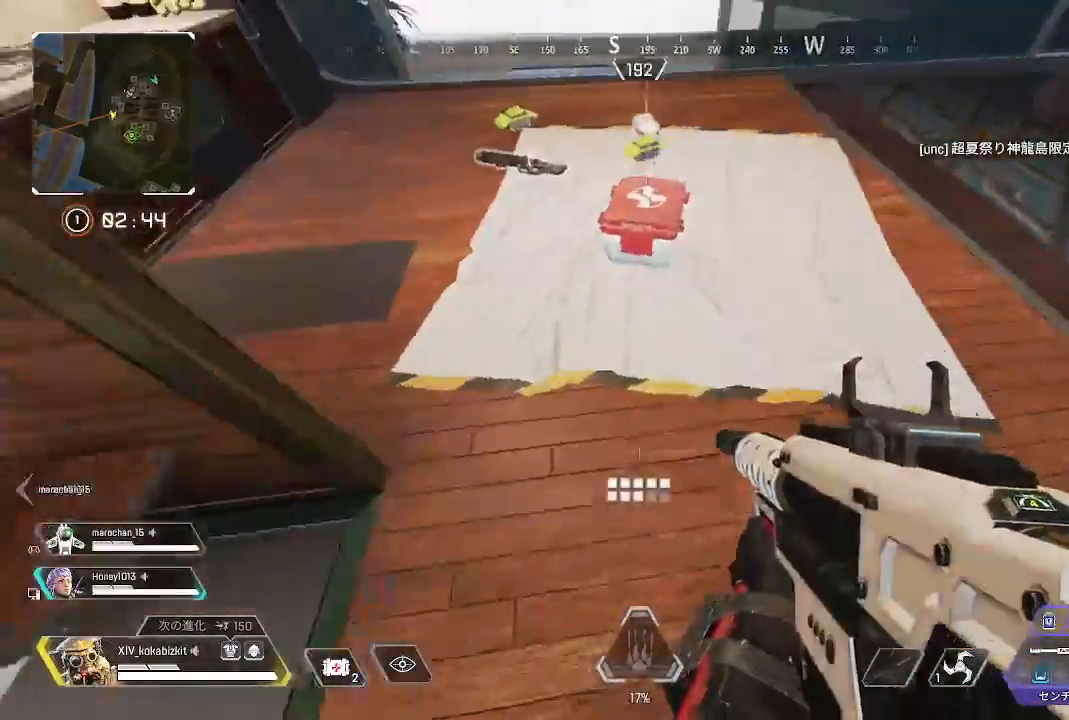
{"buttons": ["R2"], "left_stick": "up", "right_stick": "center"}
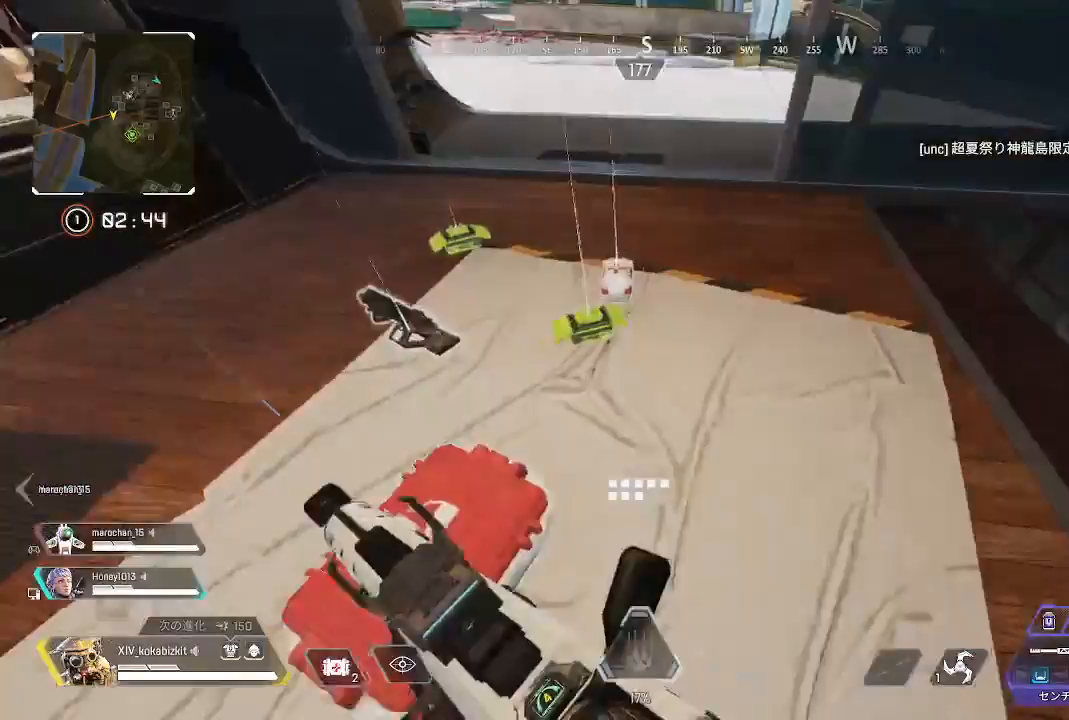
{"buttons": [], "left_stick": "up", "right_stick": "up-right", "events": [[33, "right_stick", "left"], [50, "left_stick", "up-left"], [100, "R2", "up"], [183, "R2", "down"], [200, "left_stick", "up"], [217, "right_stick", "up"], [283, "R2", "up"], [283, "right_stick", "center"], [350, "right_stick", "left"], [367, "R2", "down"], [467, "R2", "up"], [483, "right_stick", "up-right"]]}
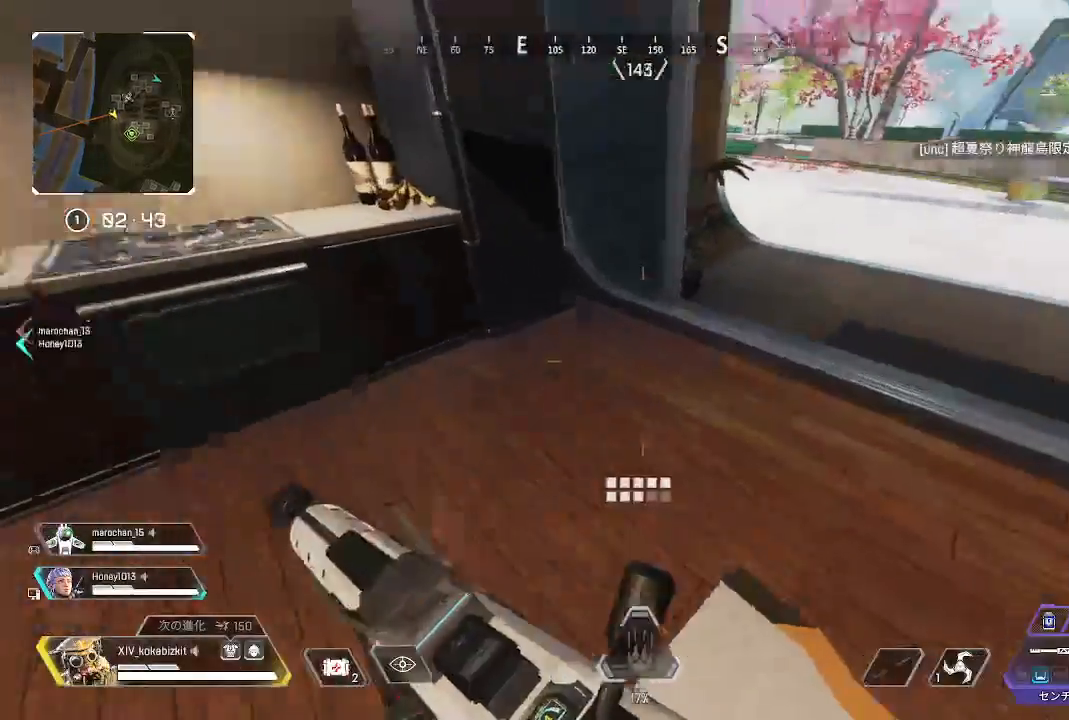
{"buttons": [], "left_stick": "up", "right_stick": "center", "events": [[200, "right_stick", "center"]]}
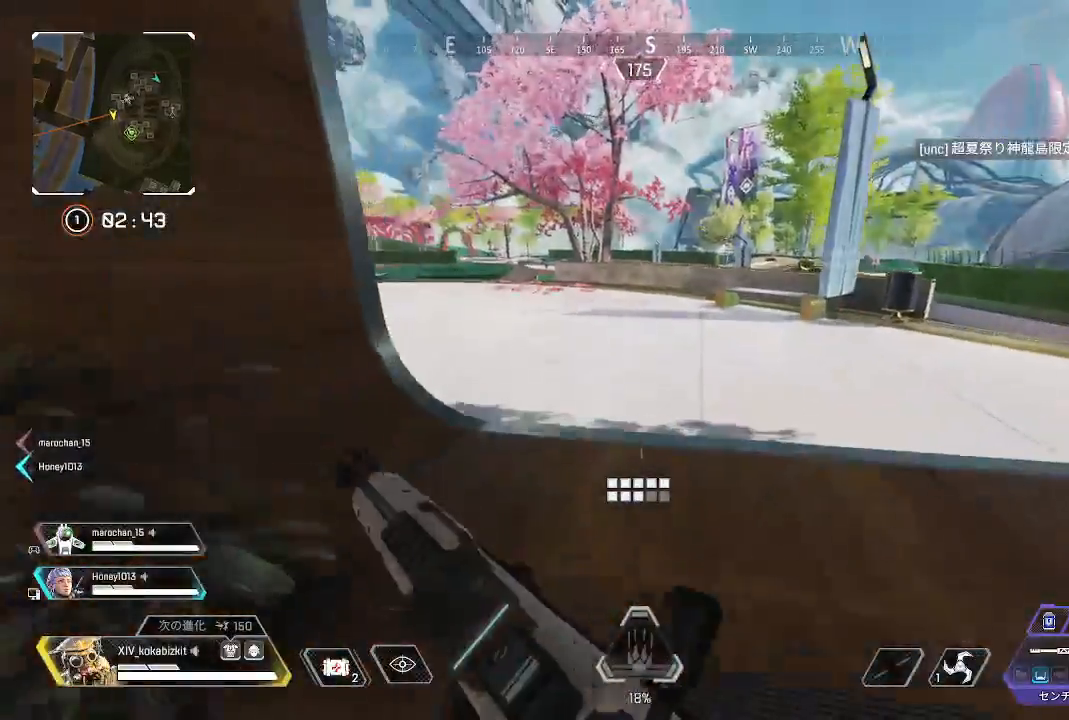
{"buttons": [], "left_stick": "up", "right_stick": "left", "events": [[83, "right_stick", "left"], [217, "right_stick", "center"], [417, "right_stick", "left"]]}
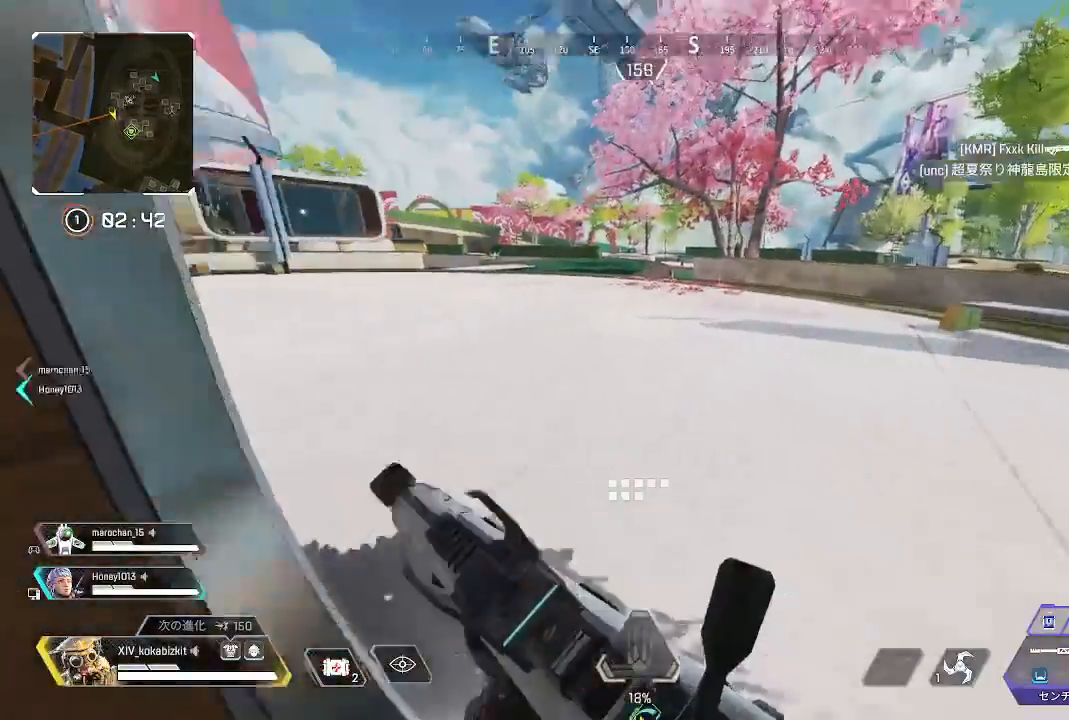
{"buttons": [], "left_stick": "up", "right_stick": "left", "events": []}
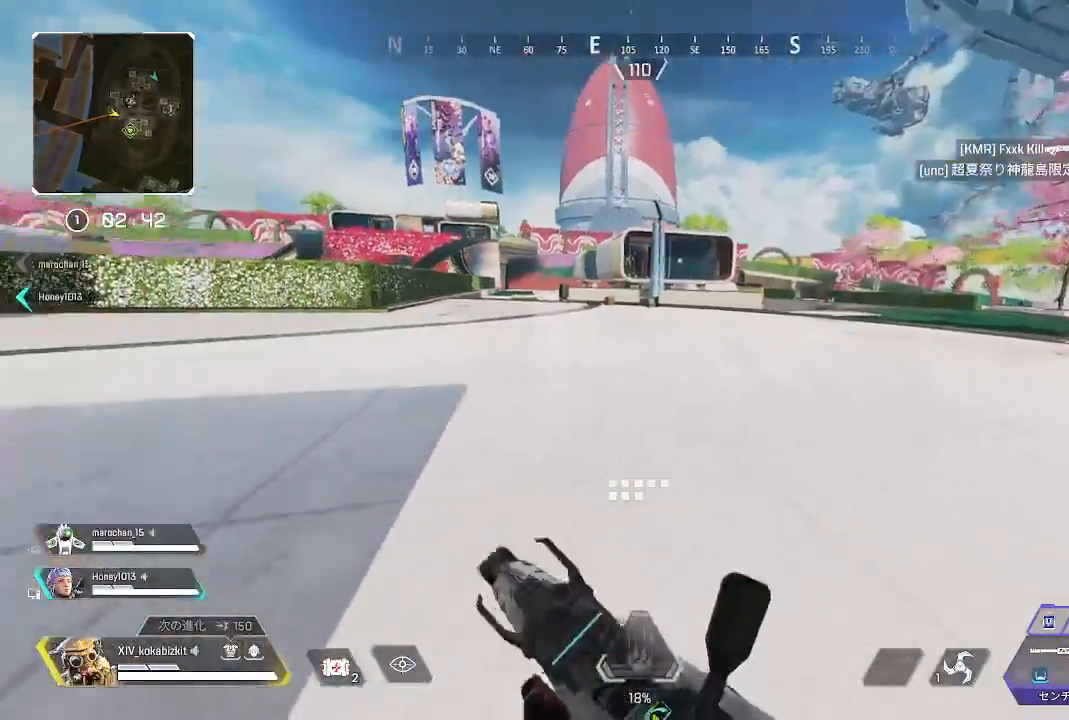
{"buttons": ["L2"], "left_stick": "up-right", "right_stick": "left"}
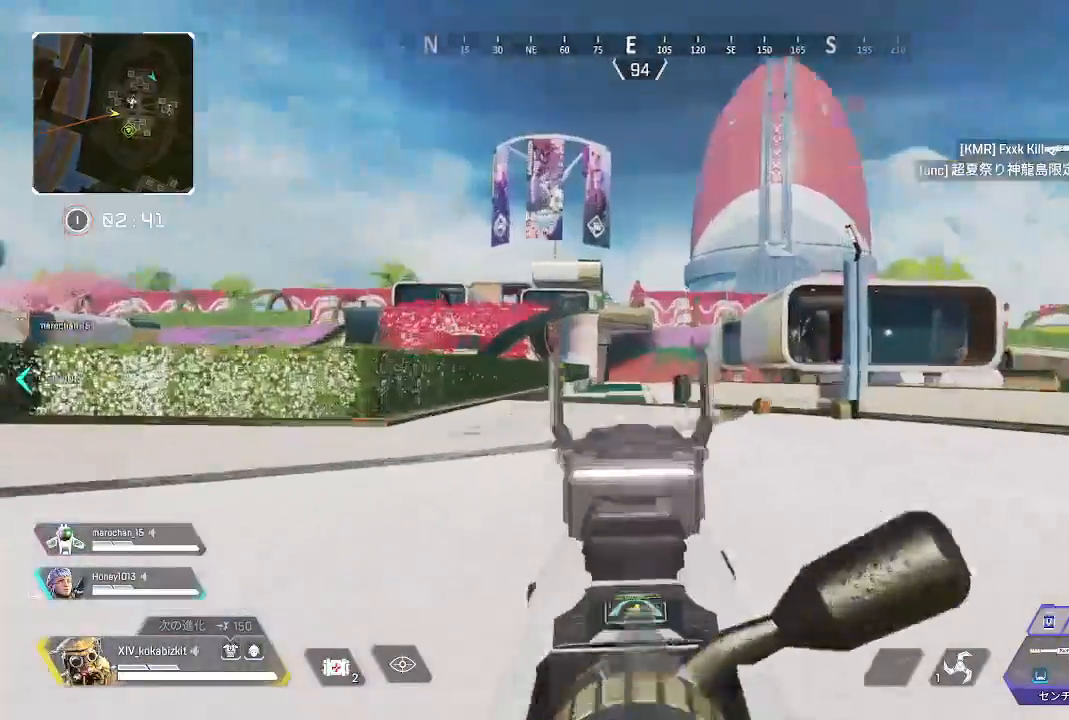
{"buttons": ["L2"], "left_stick": "right", "right_stick": "center", "events": [[17, "right_stick", "down"], [67, "left_stick", "right"], [150, "right_stick", "right"], [233, "right_stick", "center"]]}
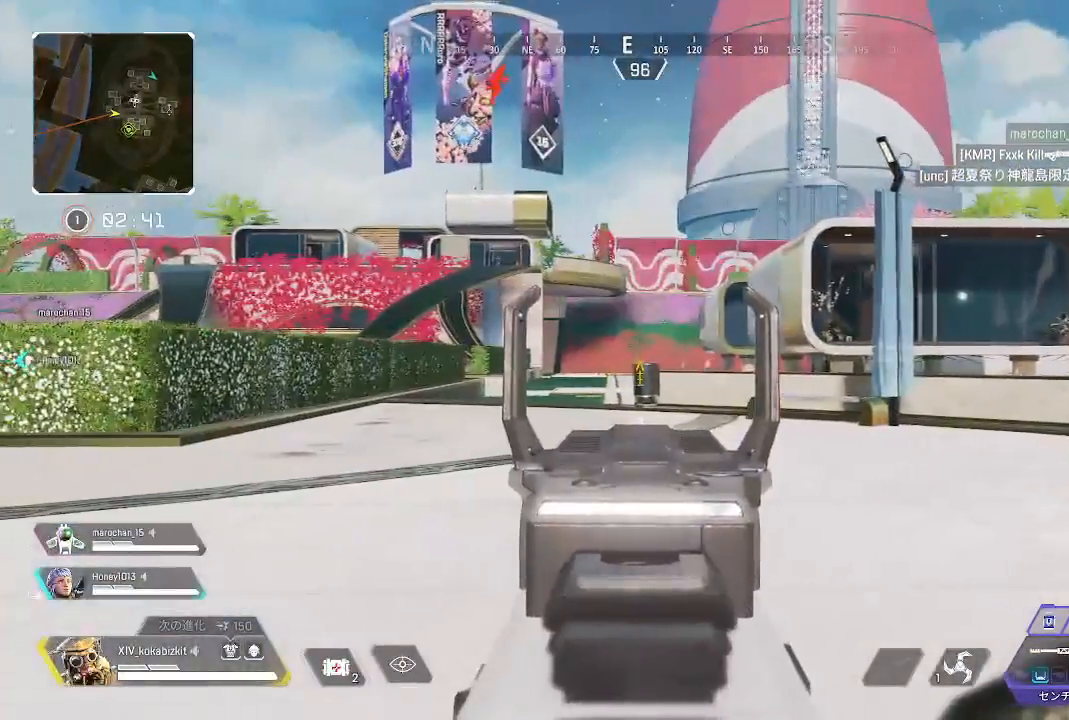
{"buttons": ["L2"], "left_stick": "right", "right_stick": "center", "events": []}
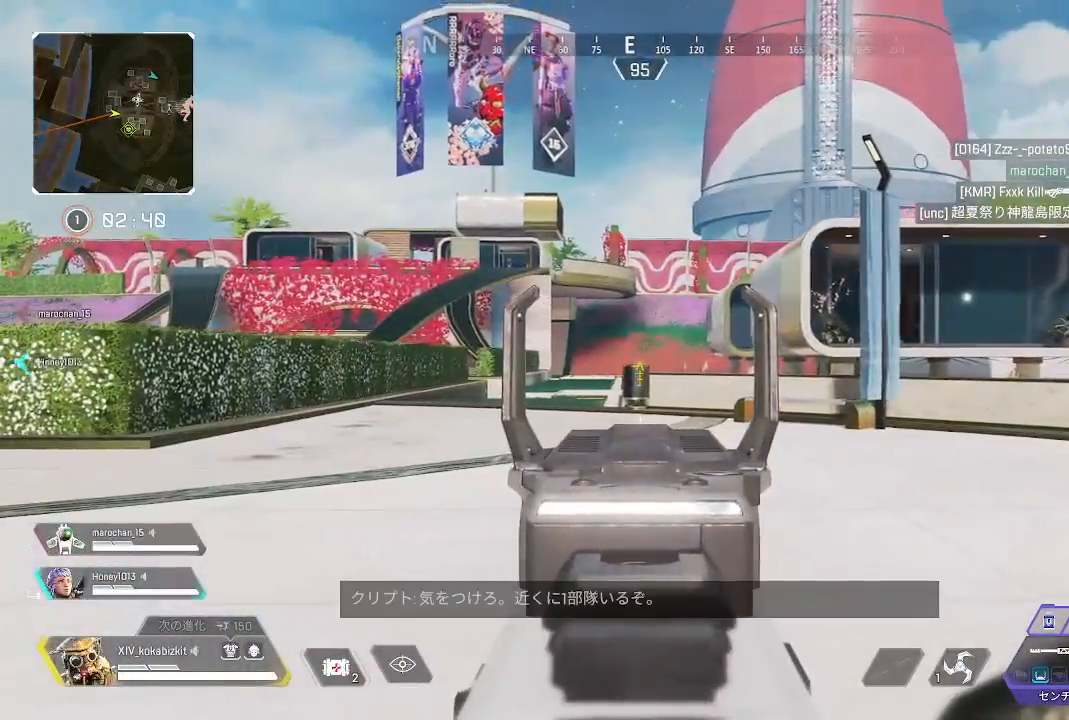
{"buttons": ["L2"], "left_stick": "up-left", "right_stick": "left", "events": [[50, "left_stick", "up-right"], [100, "right_stick", "up-left"], [233, "right_stick", "up"], [417, "right_stick", "left"], [483, "left_stick", "up-left"]]}
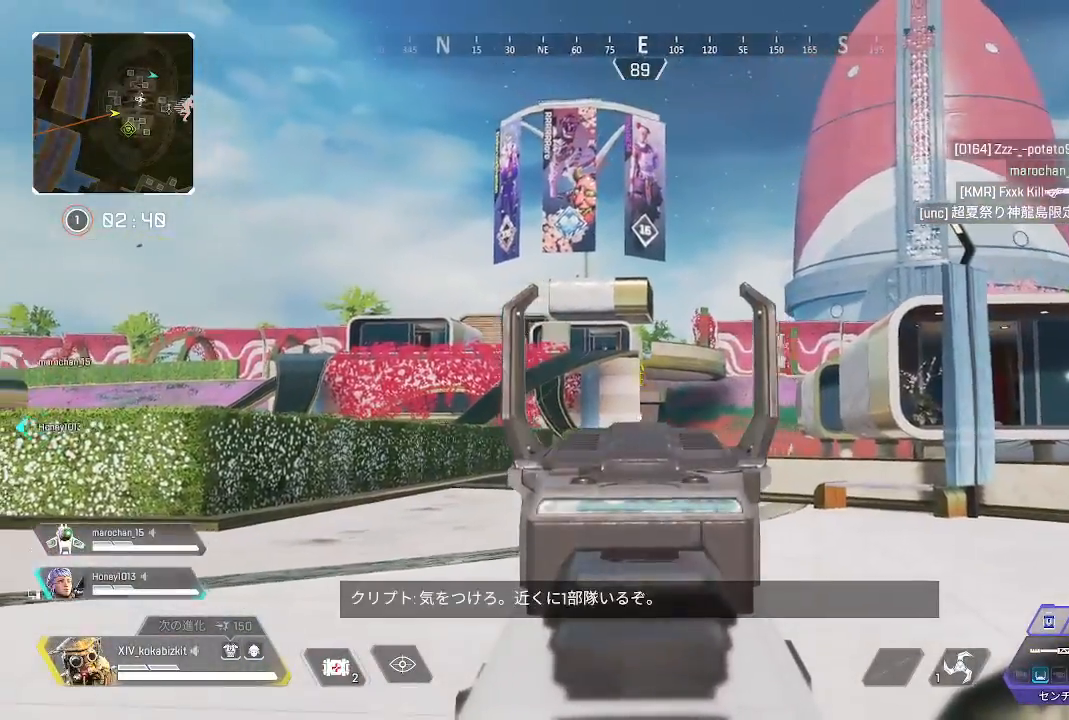
{"buttons": ["L2"], "left_stick": "left", "right_stick": "up-left", "events": [[67, "left_stick", "left"], [83, "right_stick", "center"], [217, "right_stick", "up-left"]]}
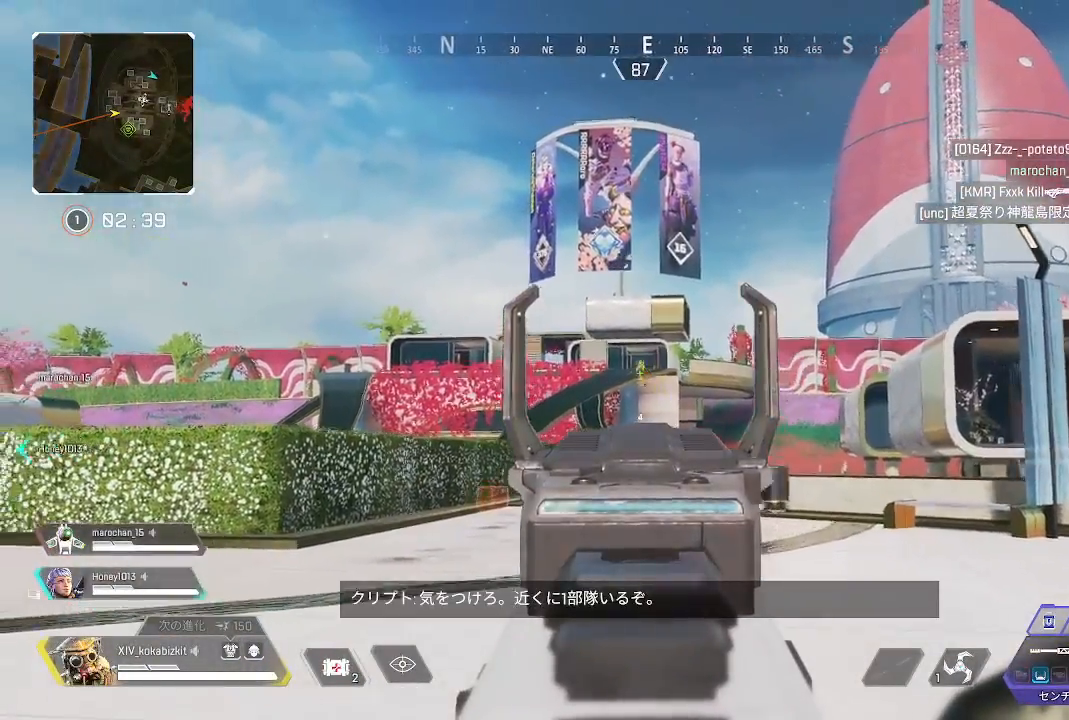
{"buttons": [], "left_stick": "up-right", "right_stick": "right", "events": [[50, "right_stick", "center"], [67, "R1", "down"], [83, "left_stick", "right"], [117, "L2", "up"], [133, "right_stick", "down-right"], [150, "R1", "up"], [233, "left_stick", "up-right"], [317, "R1", "down"], [333, "R1", "up"], [333, "right_stick", "right"]]}
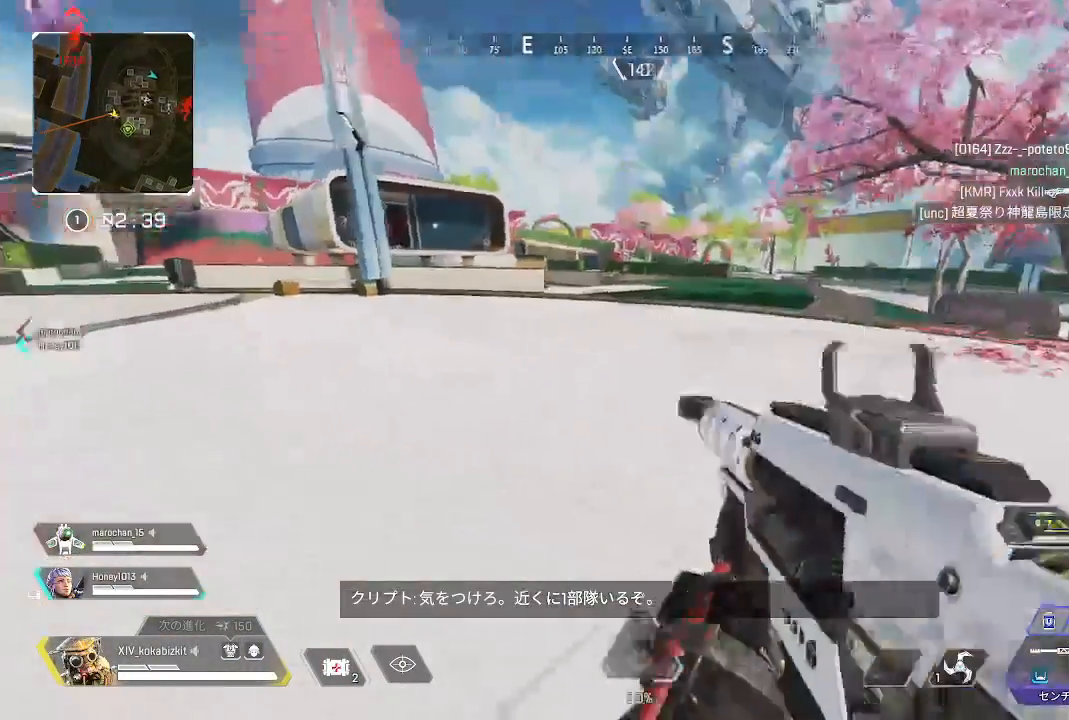
{"buttons": ["L1"], "left_stick": "up-right", "right_stick": "up-left", "events": [[100, "right_stick", "down-right"], [233, "right_stick", "center"], [317, "L1", "down"], [317, "right_stick", "up-left"]]}
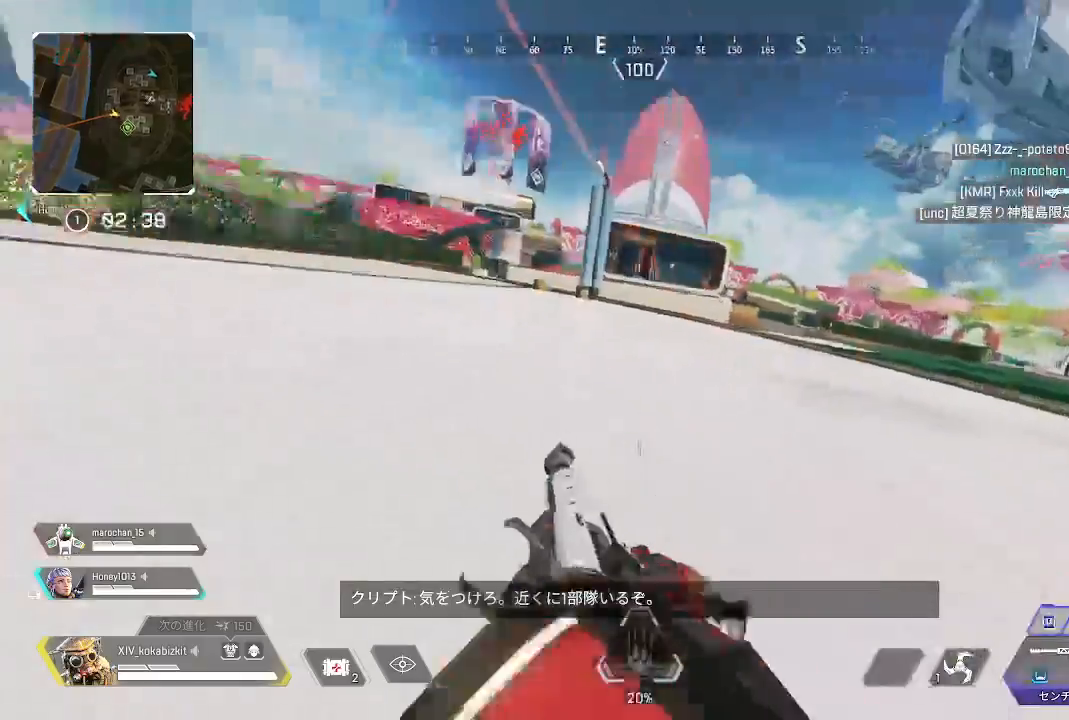
{"buttons": ["L1", "R2"], "left_stick": "up-right", "right_stick": "center", "events": [[83, "right_stick", "center"], [450, "R2", "down"]]}
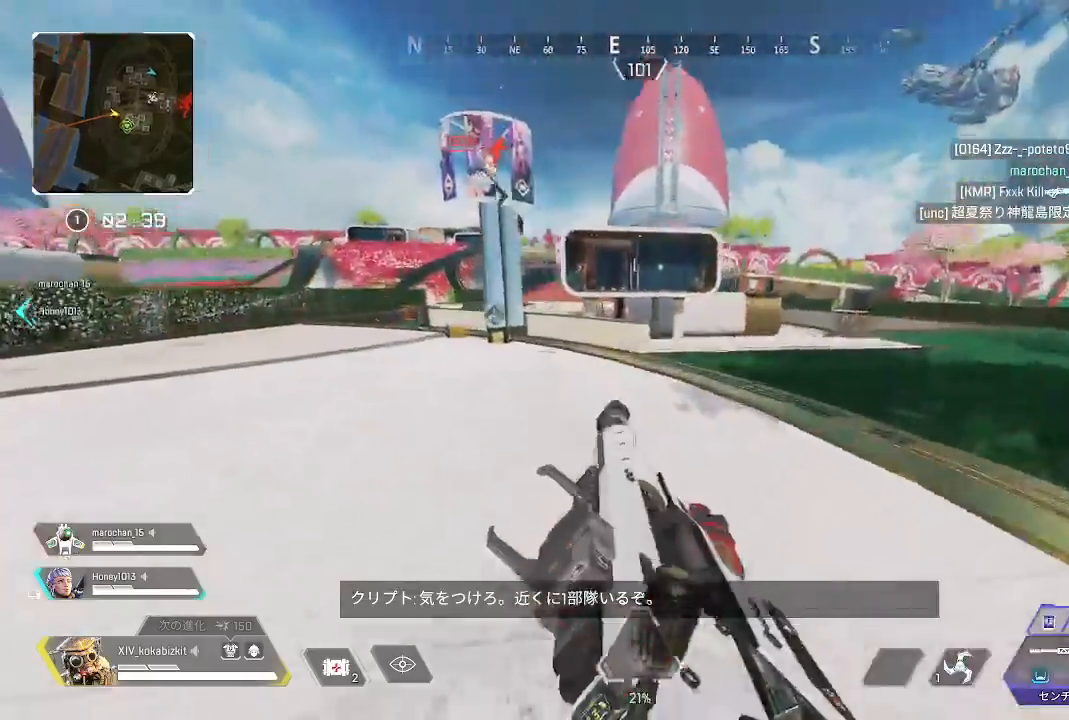
{"buttons": ["R2"], "left_stick": "up", "right_stick": "right"}
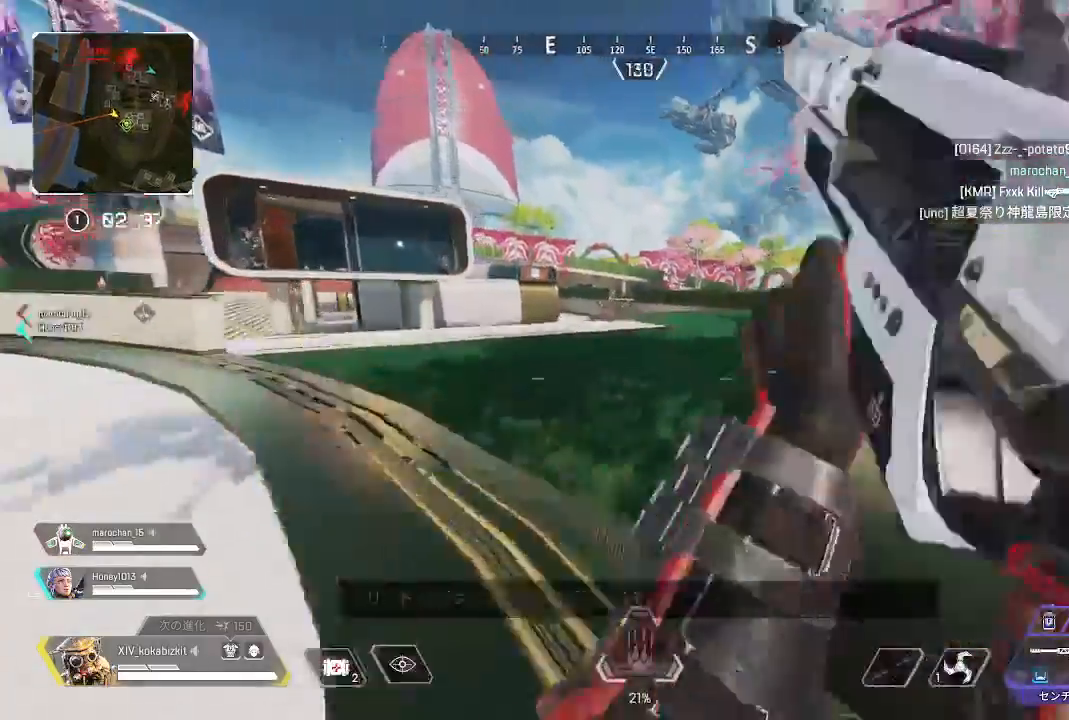
{"buttons": [], "left_stick": "up", "right_stick": "center", "events": [[17, "right_stick", "center"], [67, "right_stick", "left"], [83, "R2", "up"], [200, "right_stick", "center"]]}
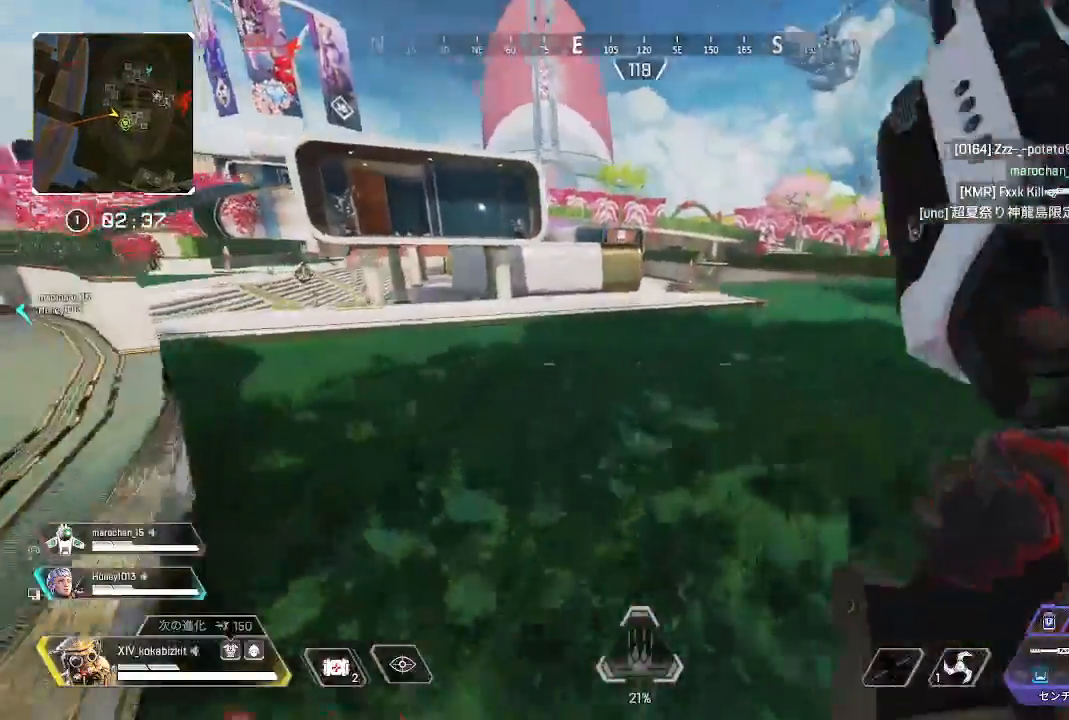
{"buttons": [], "left_stick": "up-right", "right_stick": "right", "events": [[50, "left_stick", "up-right"], [50, "right_stick", "left"], [183, "right_stick", "center"], [500, "right_stick", "right"]]}
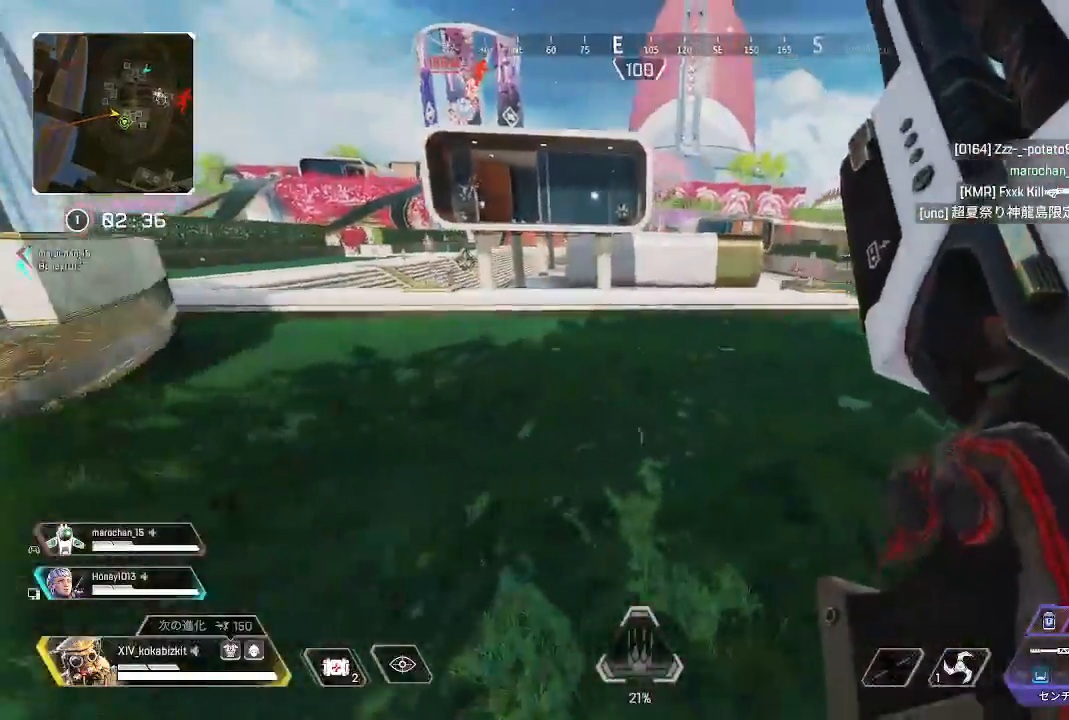
{"buttons": [], "left_stick": "up", "right_stick": "left", "events": [[133, "right_stick", "center"], [300, "left_stick", "up"], [350, "right_stick", "left"]]}
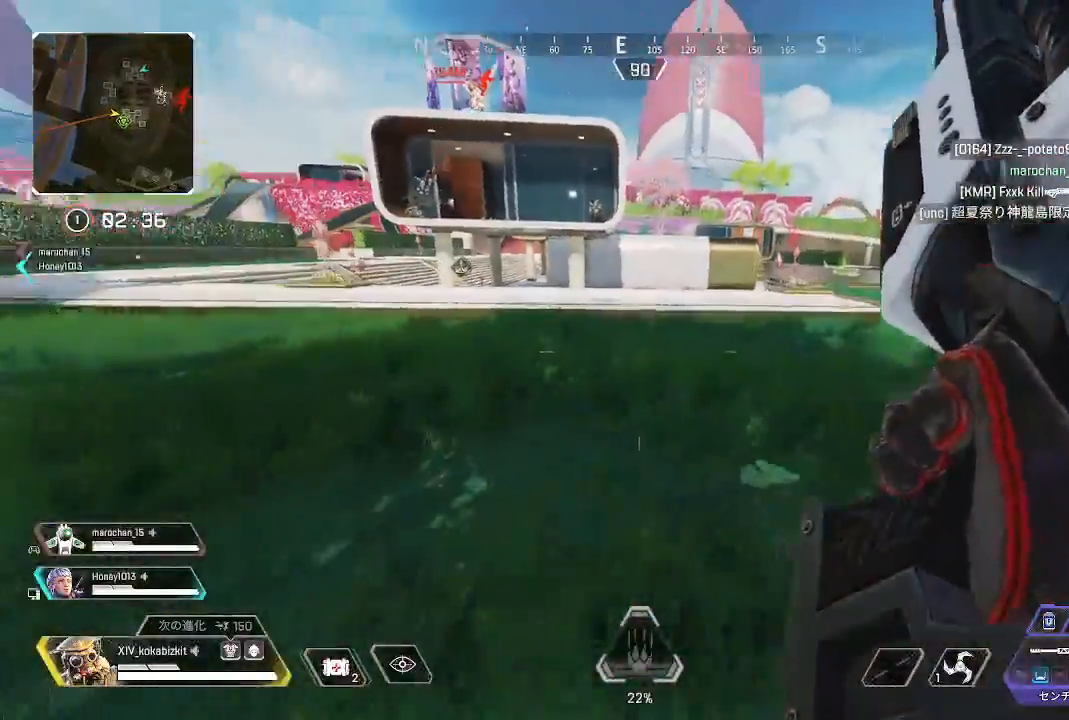
{"buttons": [], "left_stick": "up", "right_stick": "right"}
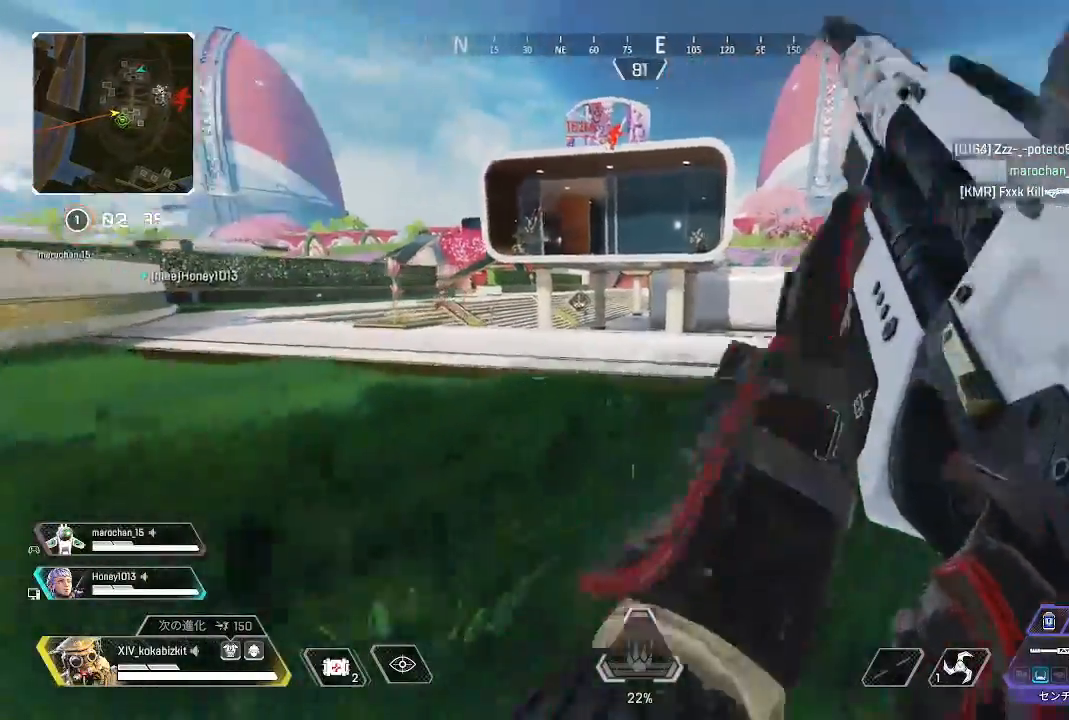
{"buttons": [], "left_stick": "up", "right_stick": "center", "events": [[133, "right_stick", "center"]]}